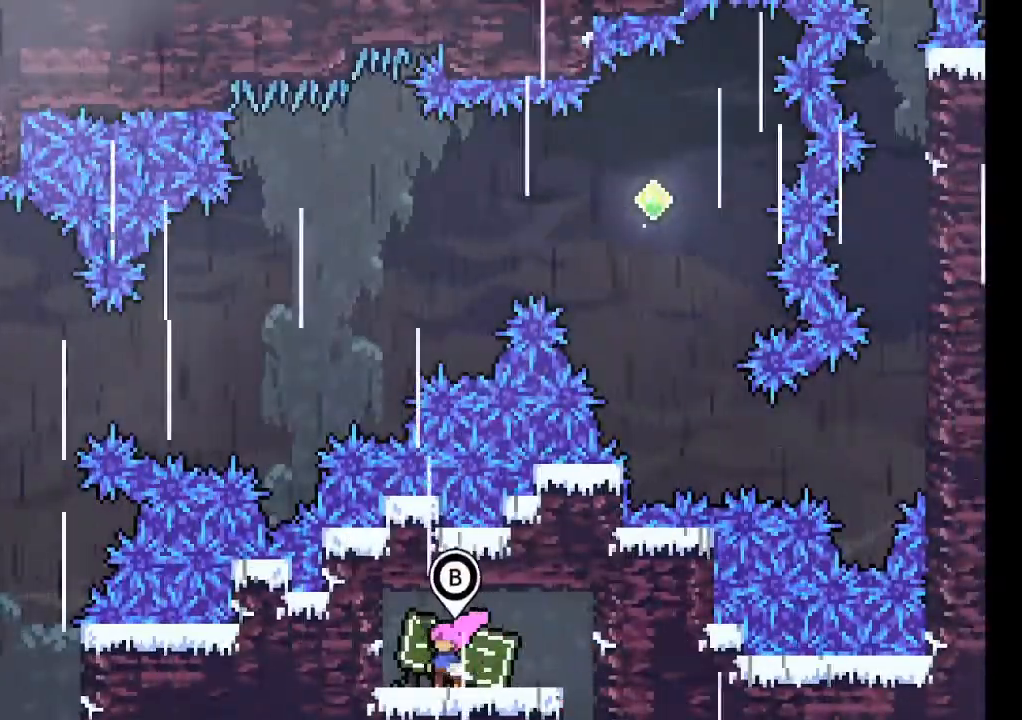
Gameplay with a controller (Xbox layout); each line is a JSON object with the inputs held at the frame after it (dt_ms = milliseconds from this image to that frame). "events" lists button and stick changes between this image and that frame as [ms after this image, input, new state], when the widget could be followed in between. Not read: L3 R2 R3 right_stick.
{"dt_ms": 500, "buttons": [], "left_stick": "center", "events": []}
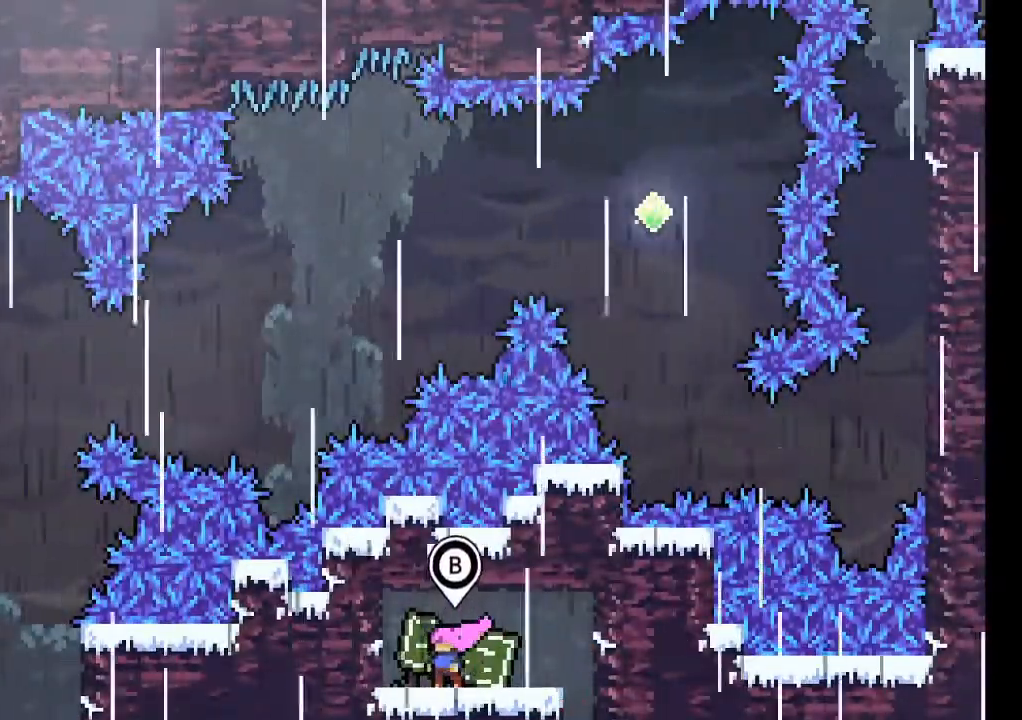
{"dt_ms": 500, "buttons": [], "left_stick": "center", "events": []}
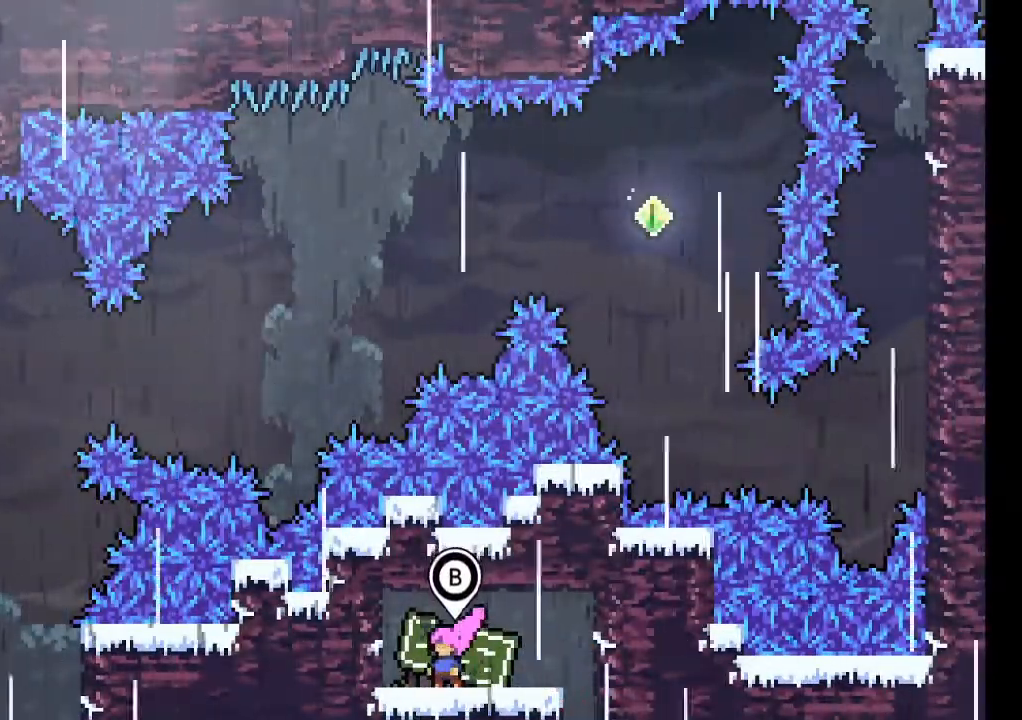
{"dt_ms": 500, "buttons": ["B"], "left_stick": "center", "events": [[500, "B", "down"]]}
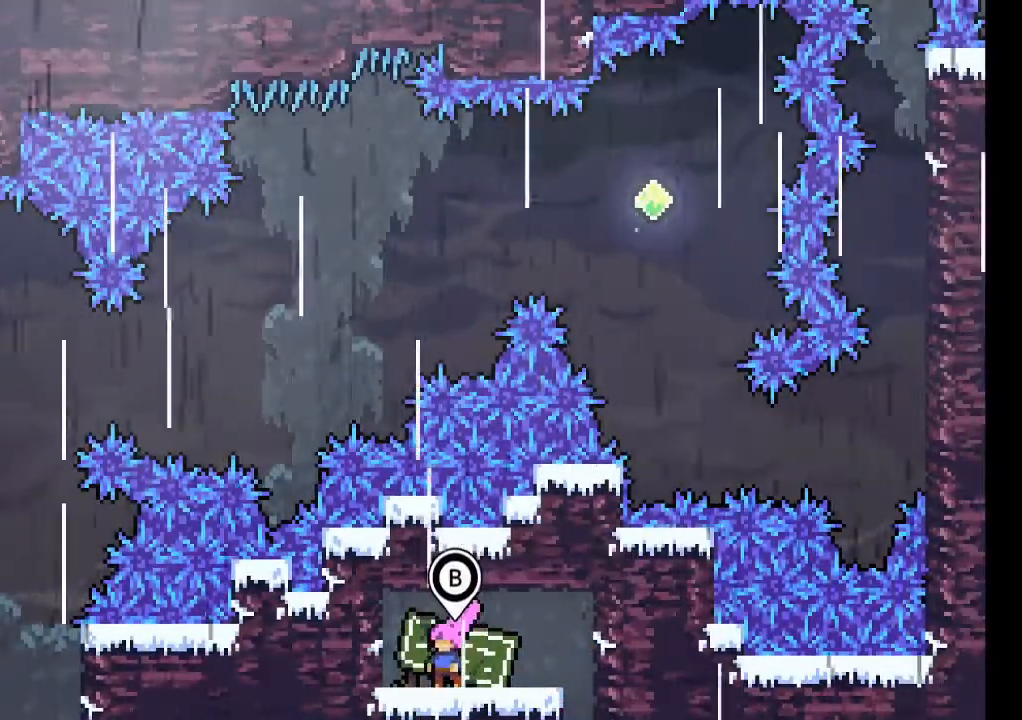
{"dt_ms": 500, "buttons": [], "left_stick": "center", "events": [[200, "B", "up"]]}
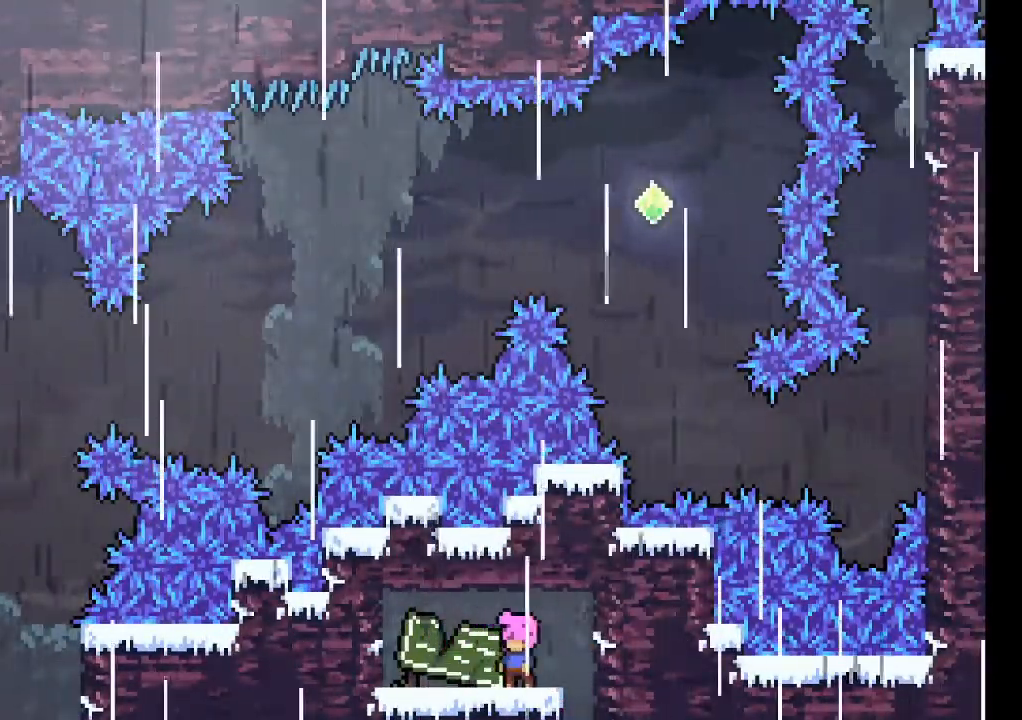
{"dt_ms": 1000, "buttons": [], "left_stick": "center", "events": []}
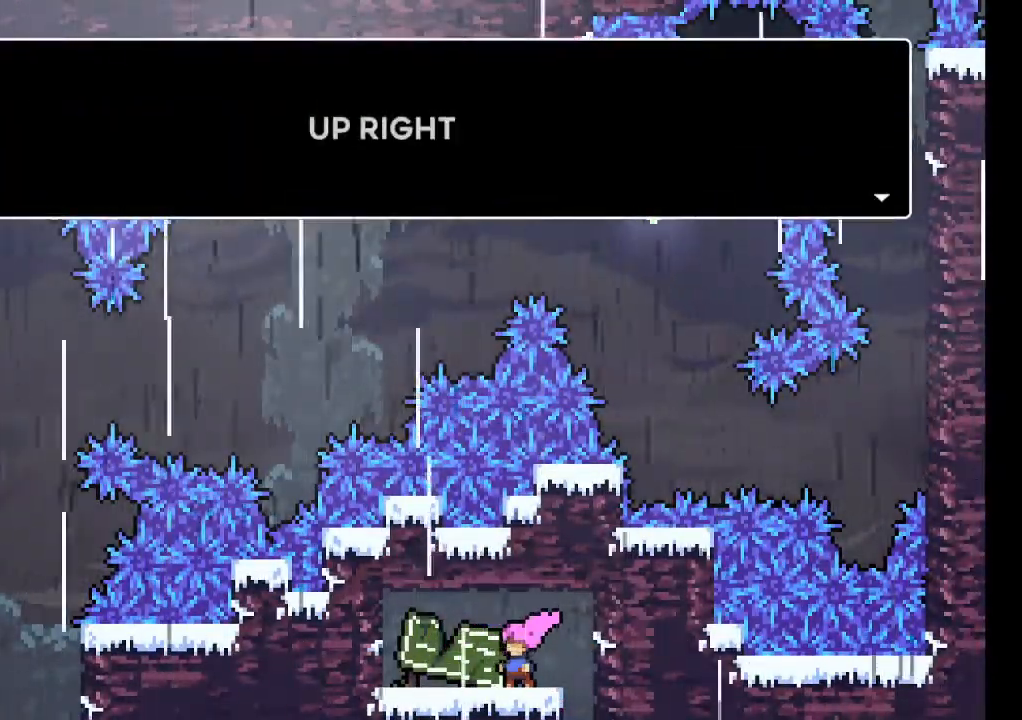
{"dt_ms": 500, "buttons": [], "left_stick": "center", "events": []}
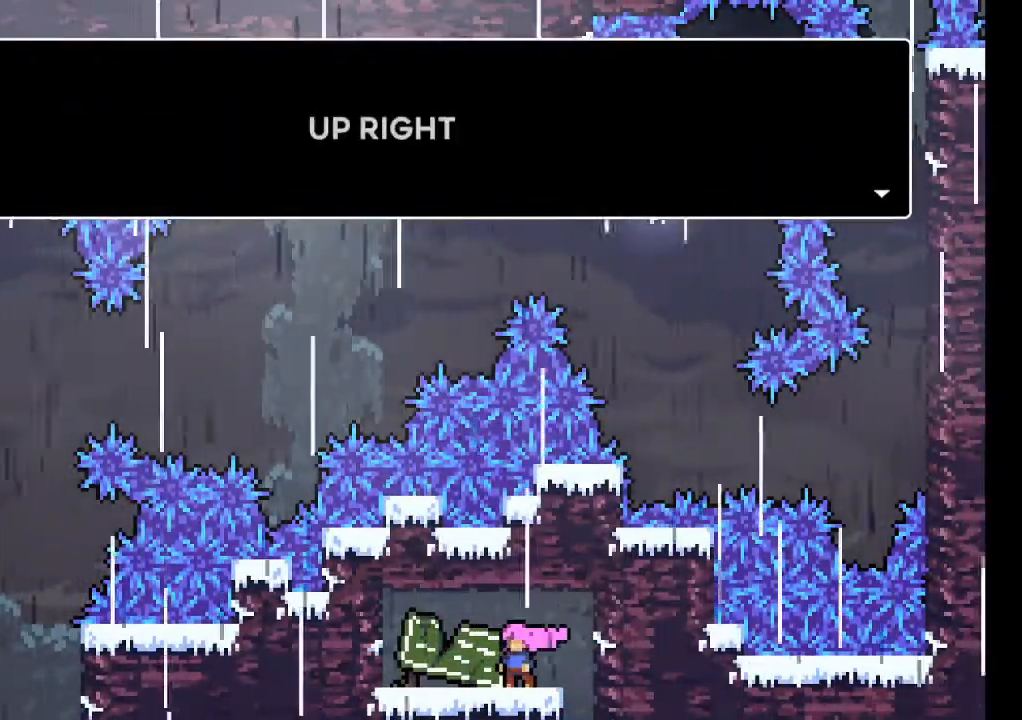
{"dt_ms": 500, "buttons": [], "left_stick": "center", "events": []}
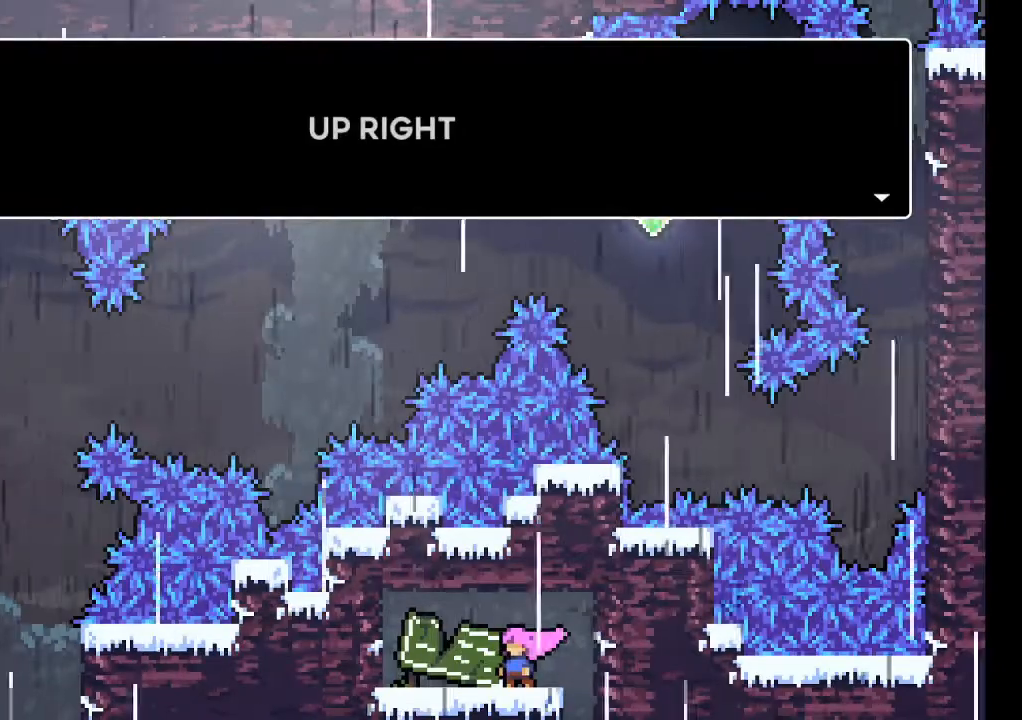
{"dt_ms": 500, "buttons": ["A"], "left_stick": "center", "events": [[500, "A", "down"]]}
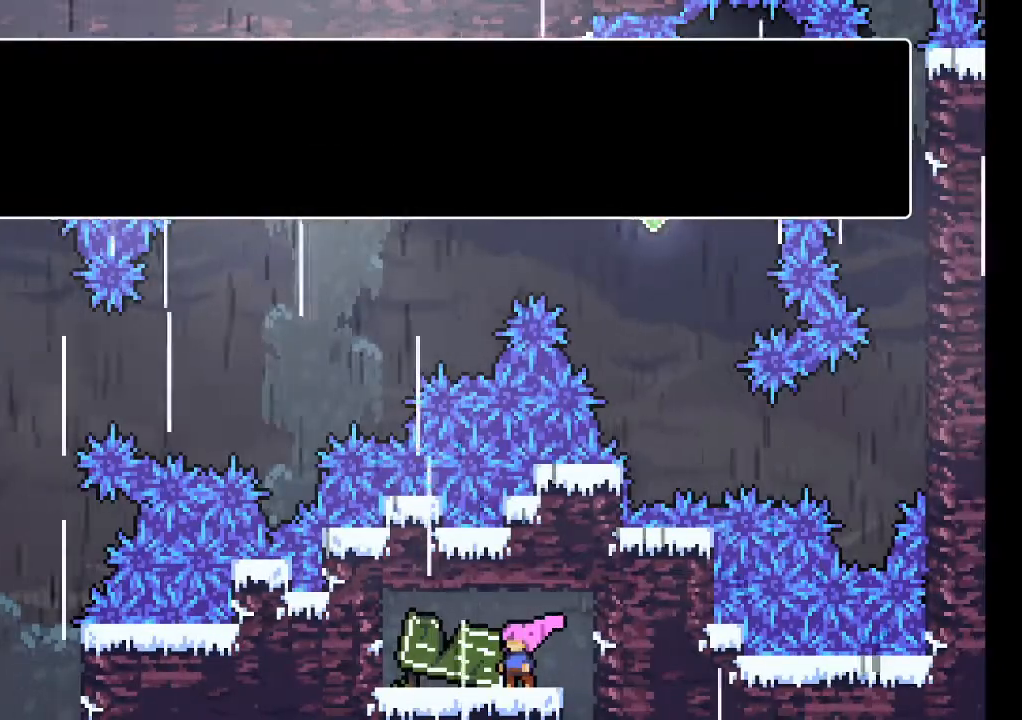
{"dt_ms": 500, "buttons": [], "left_stick": "center", "events": [[167, "A", "up"]]}
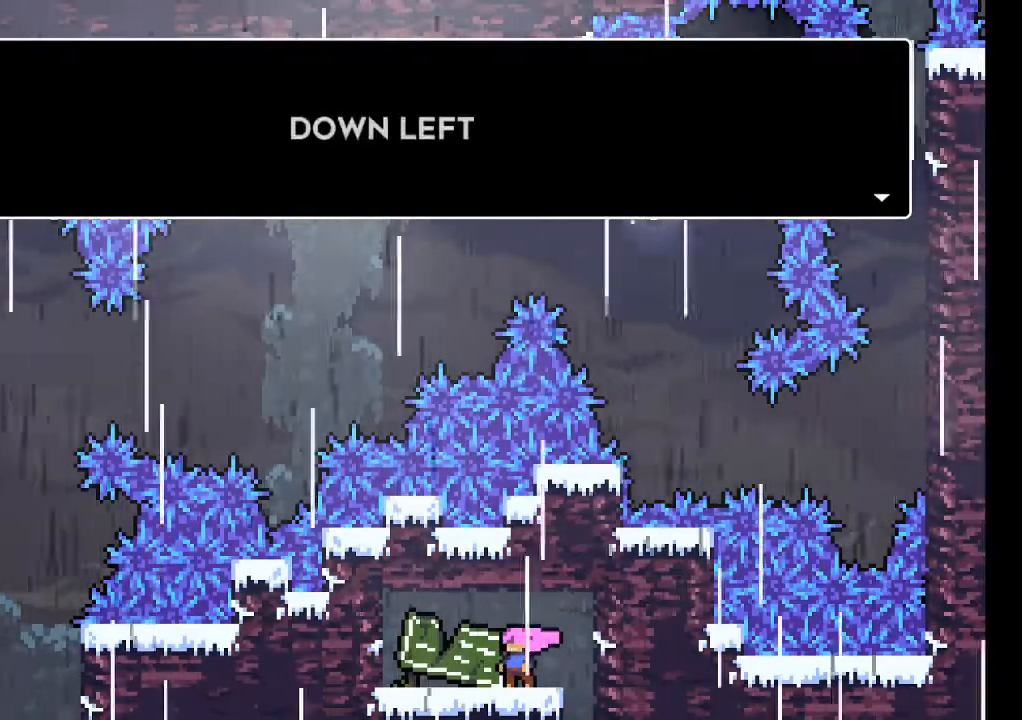
{"dt_ms": 500, "buttons": [], "left_stick": "center", "events": []}
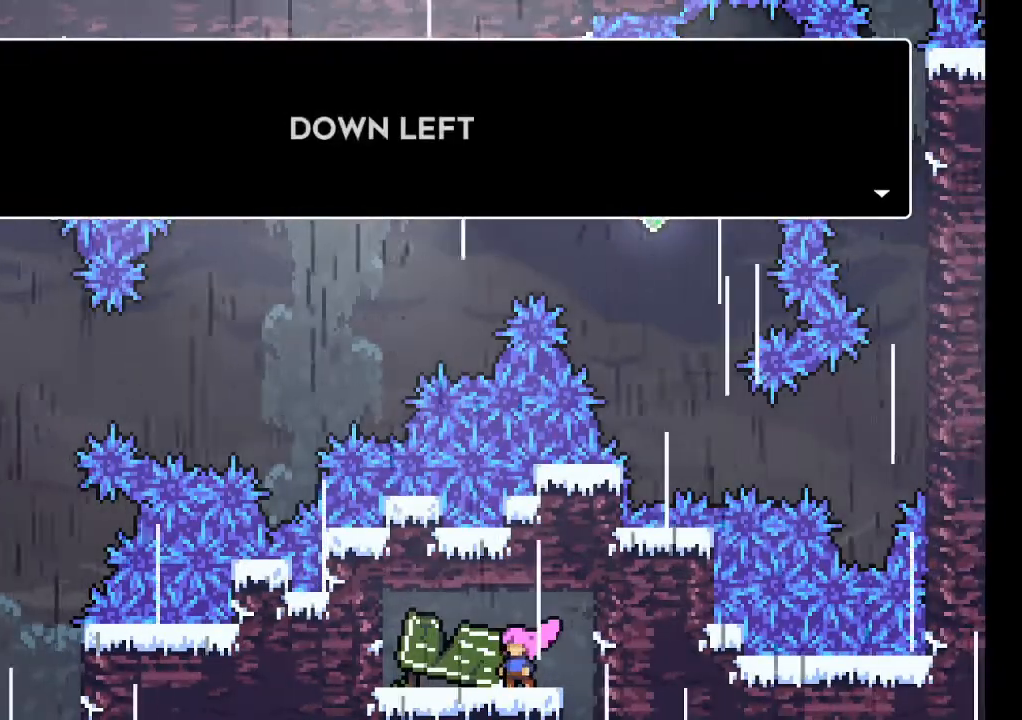
{"dt_ms": 500, "buttons": [], "left_stick": "center", "events": []}
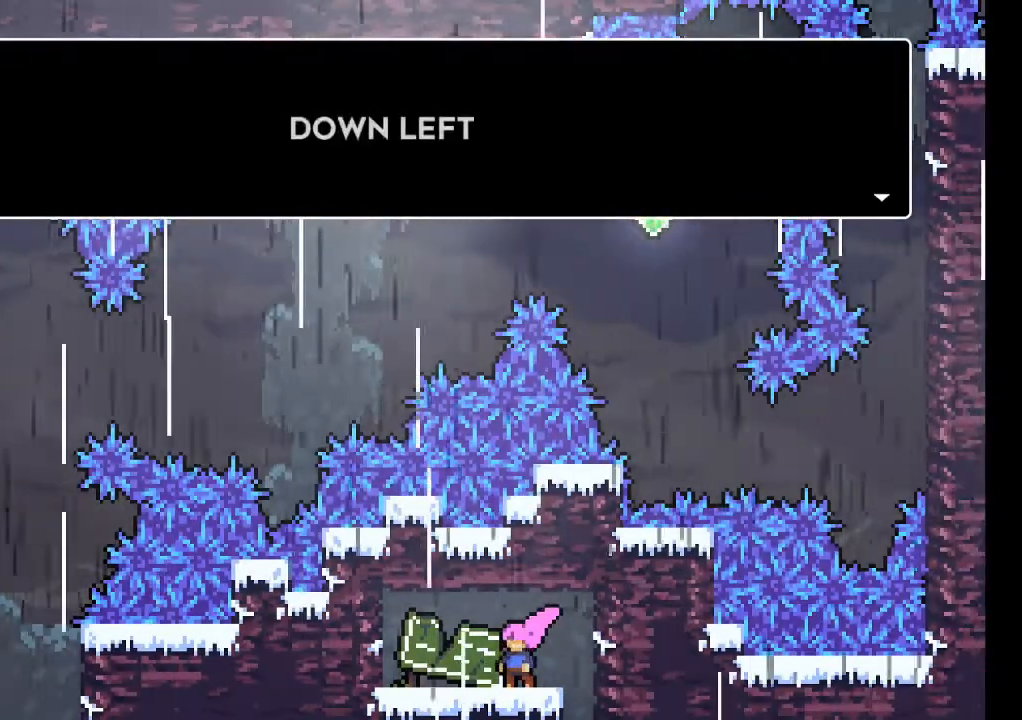
{"dt_ms": 500, "buttons": [], "left_stick": "center", "events": []}
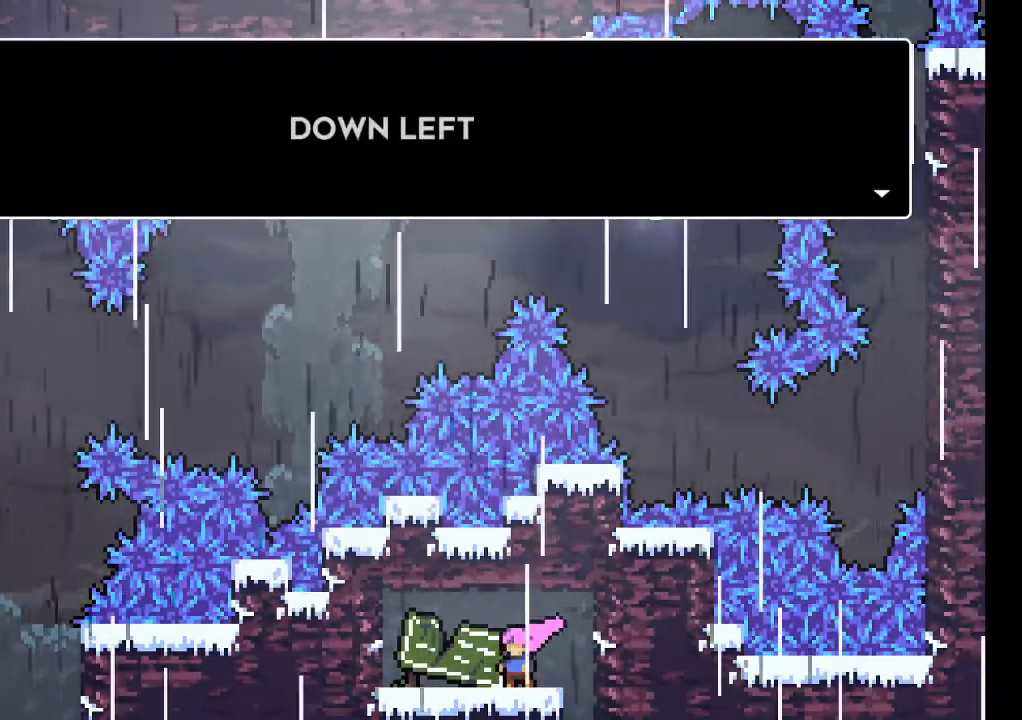
{"dt_ms": 500, "buttons": [], "left_stick": "center", "events": []}
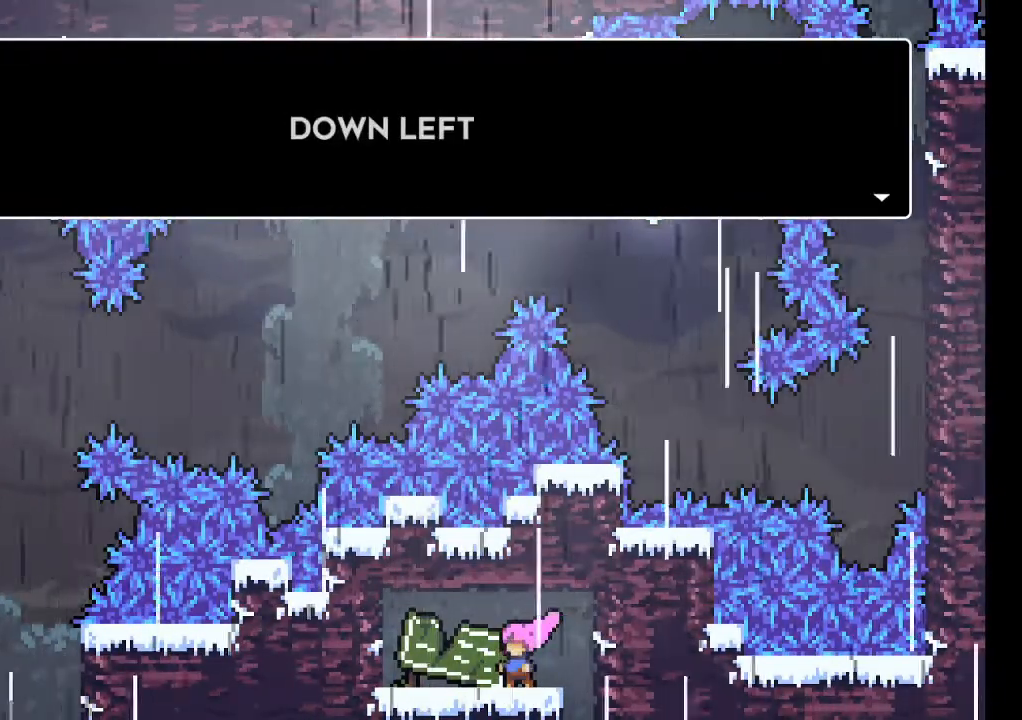
{"dt_ms": 500, "buttons": [], "left_stick": "center", "events": [[300, "A", "down"], [400, "A", "up"]]}
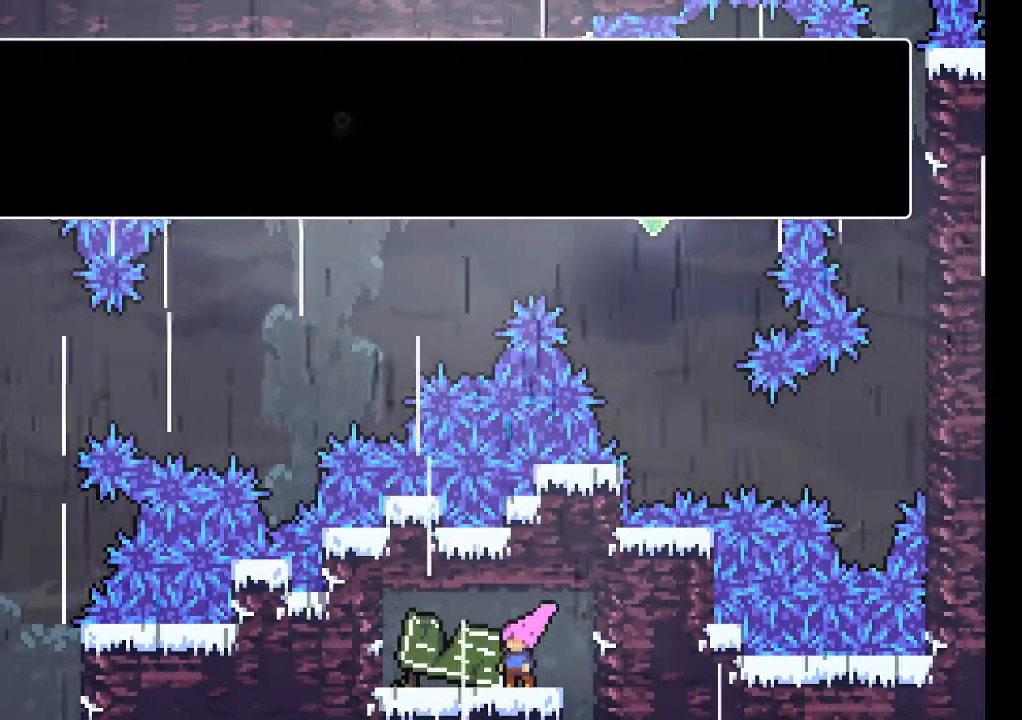
{"dt_ms": 500, "buttons": [], "left_stick": "center", "events": []}
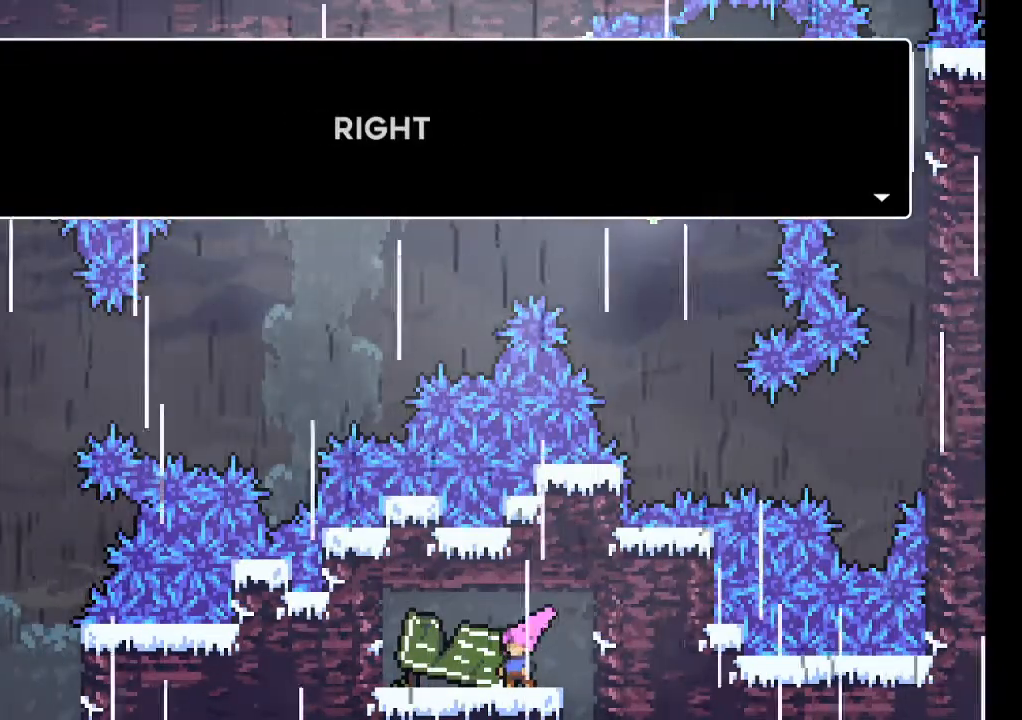
{"dt_ms": 500, "buttons": [], "left_stick": "center", "events": []}
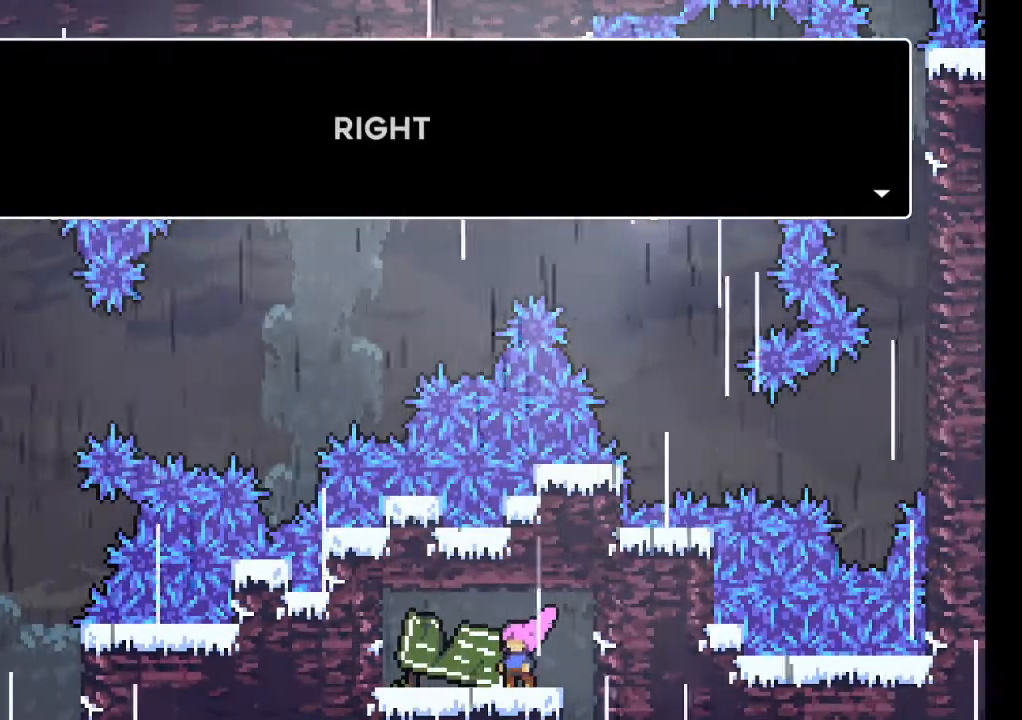
{"dt_ms": 500, "buttons": [], "left_stick": "center", "events": []}
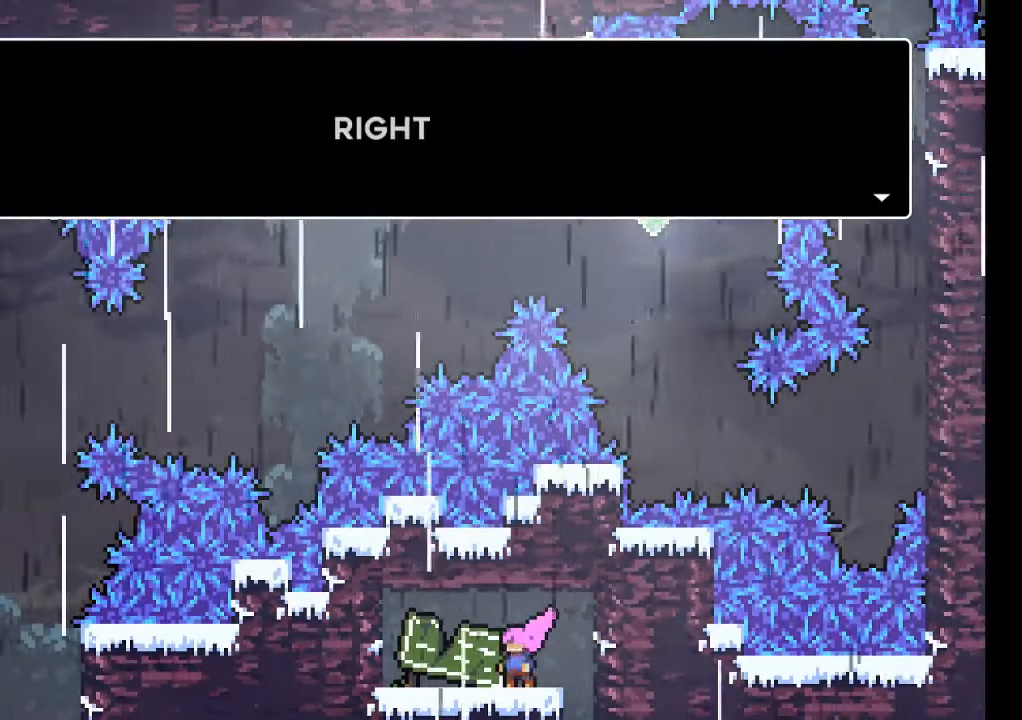
{"dt_ms": 500, "buttons": ["A"], "left_stick": "center", "events": [[400, "A", "down"]]}
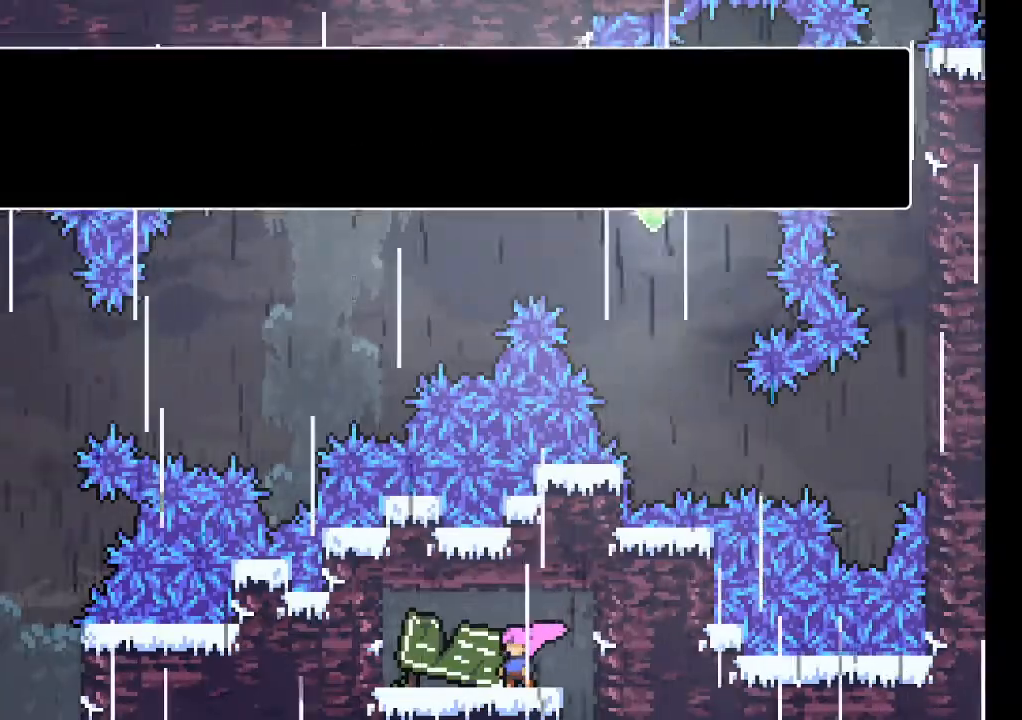
{"dt_ms": 500, "buttons": [], "left_stick": "center", "events": [[33, "A", "up"]]}
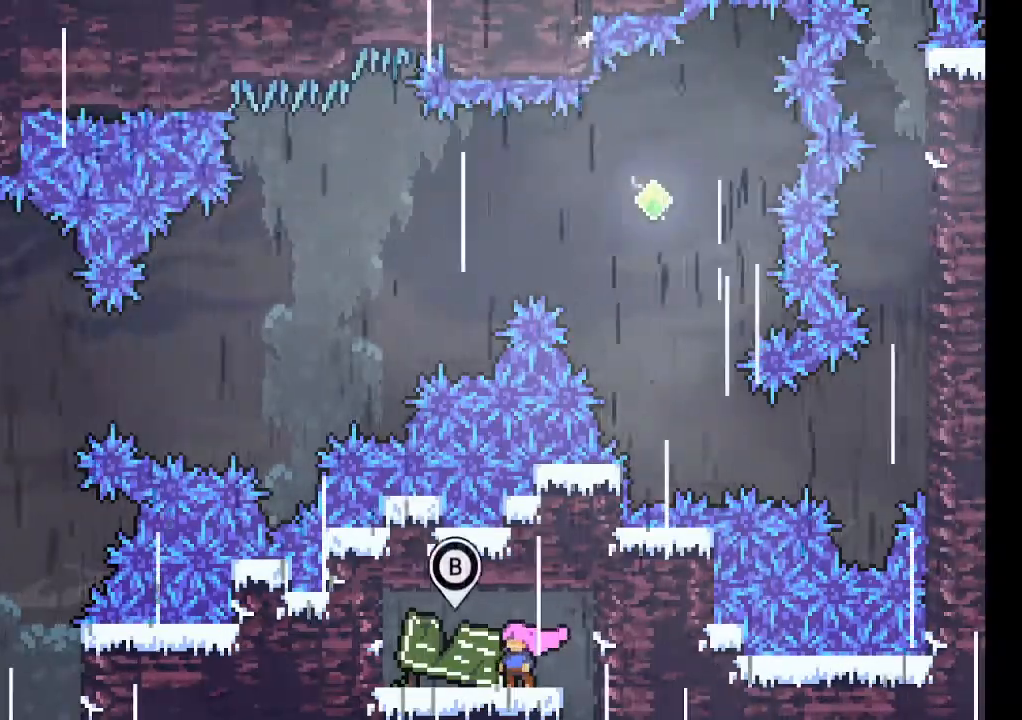
{"dt_ms": 500, "buttons": [], "left_stick": "center", "events": [[367, "left_stick", "down"], [500, "left_stick", "center"]]}
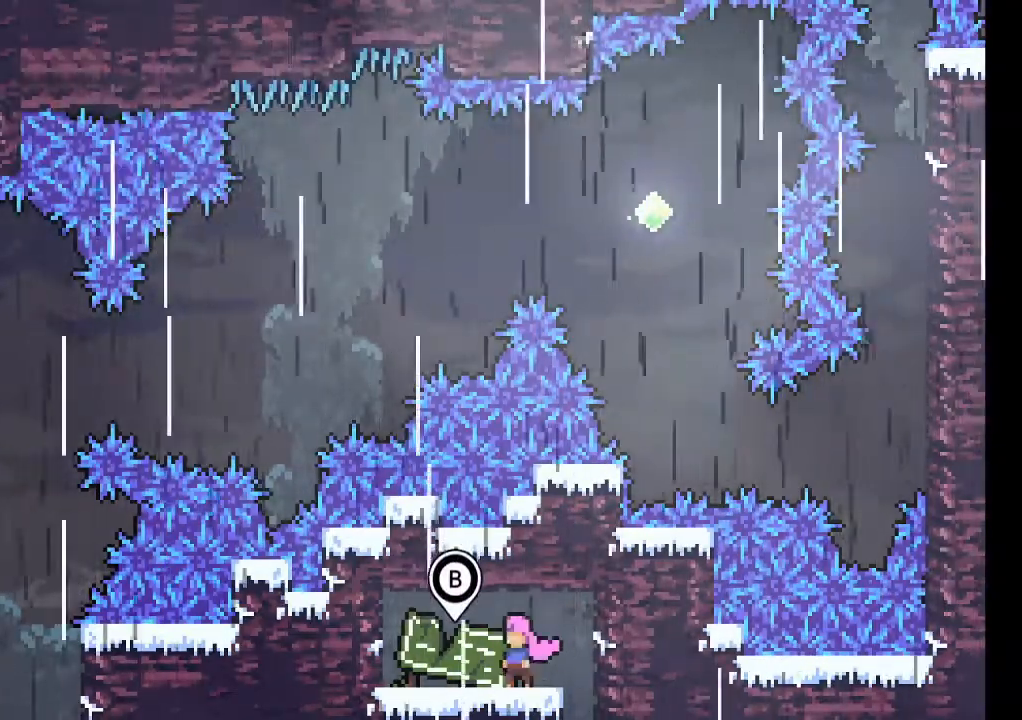
{"dt_ms": 500, "buttons": [], "left_stick": "center", "events": [[33, "left_stick", "down"], [200, "left_stick", "center"]]}